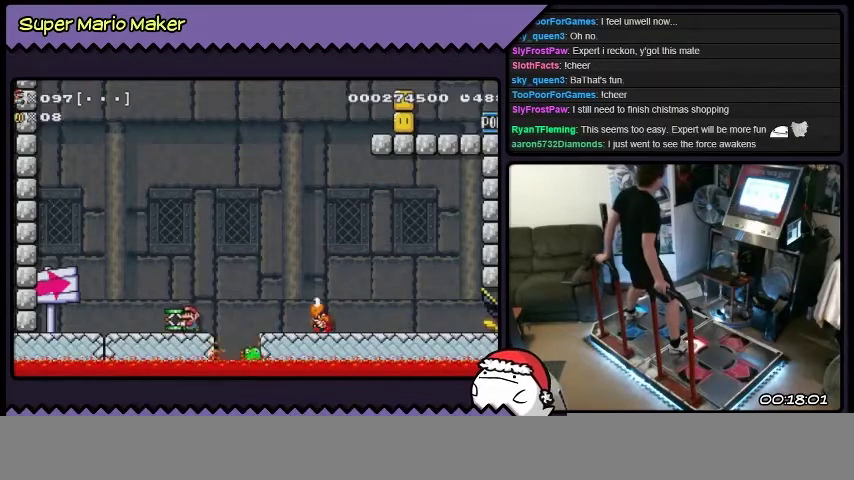
Gameplay with a controller (Nintendo layout); each line is a JSON object with the inputs held at the frame after it. "events" lists button and stick changes between this image and that frame as [ms after this image, input, new state], when the widget could be followed in between. Not read: DPAD_LEFT L3 R3.
{"buttons": ["Y"], "events": [[134, "L2", "up"]]}
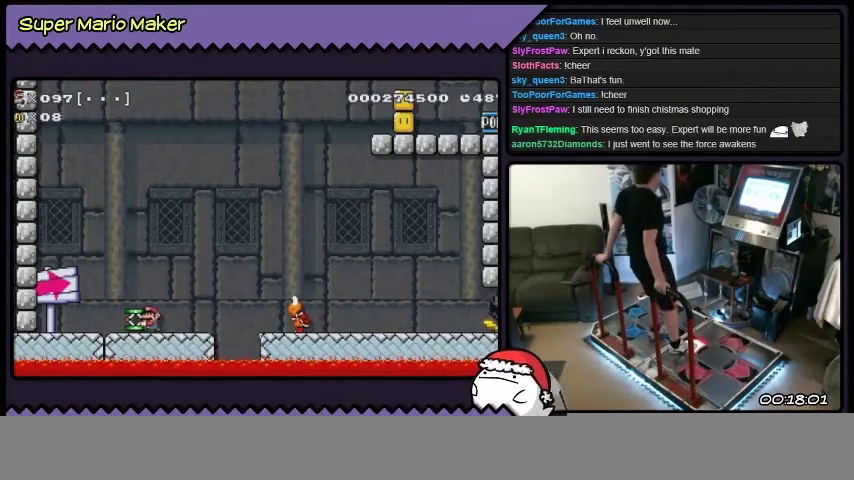
{"buttons": ["Y"], "events": [[267, "DPAD_RIGHT", "down"], [500, "DPAD_RIGHT", "up"]]}
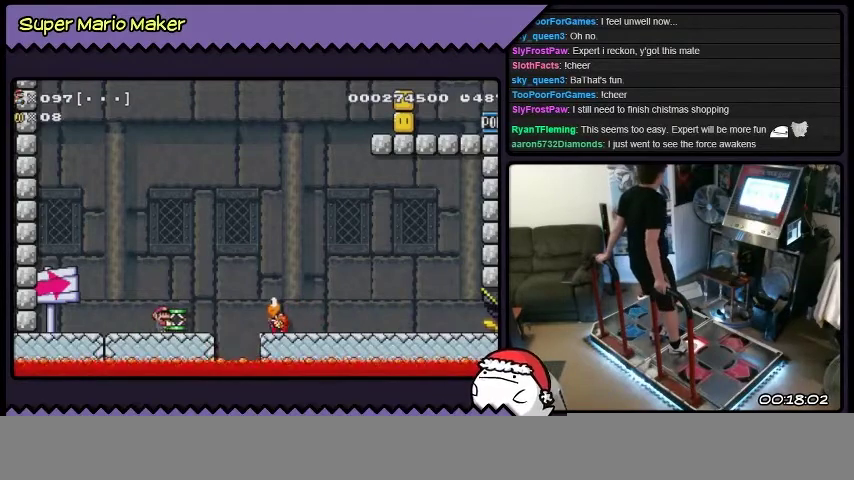
{"buttons": ["Y", "DPAD_RIGHT"], "events": [[401, "DPAD_RIGHT", "down"]]}
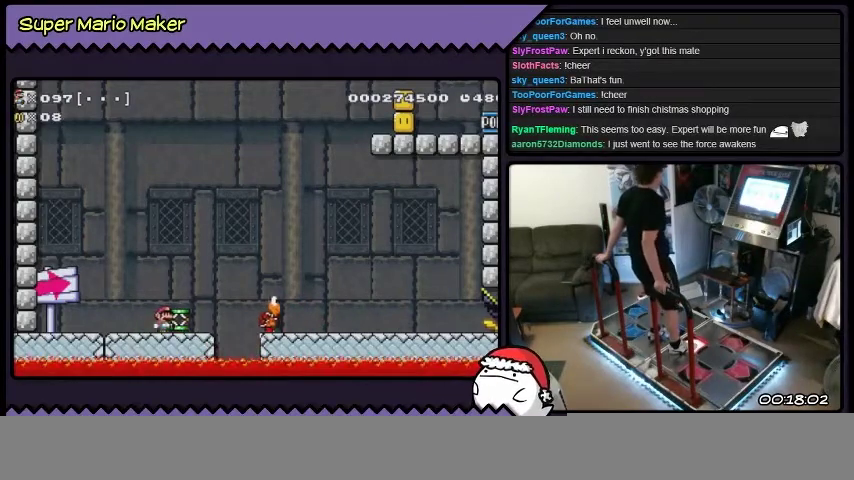
{"buttons": ["DPAD_RIGHT"], "events": [[167, "Y", "up"]]}
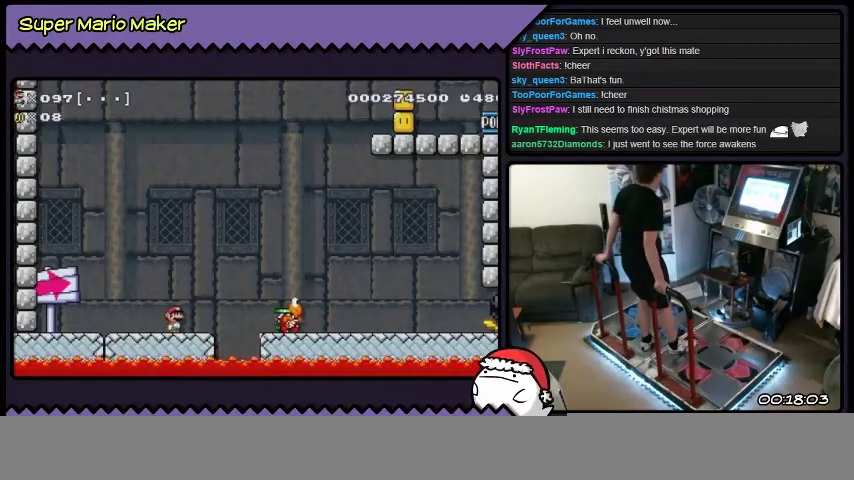
{"buttons": ["DPAD_RIGHT"], "events": []}
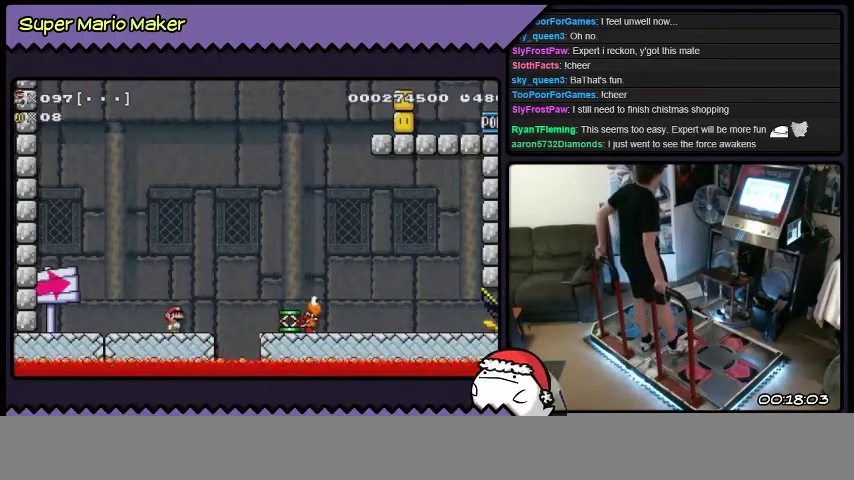
{"buttons": ["DPAD_RIGHT"], "events": []}
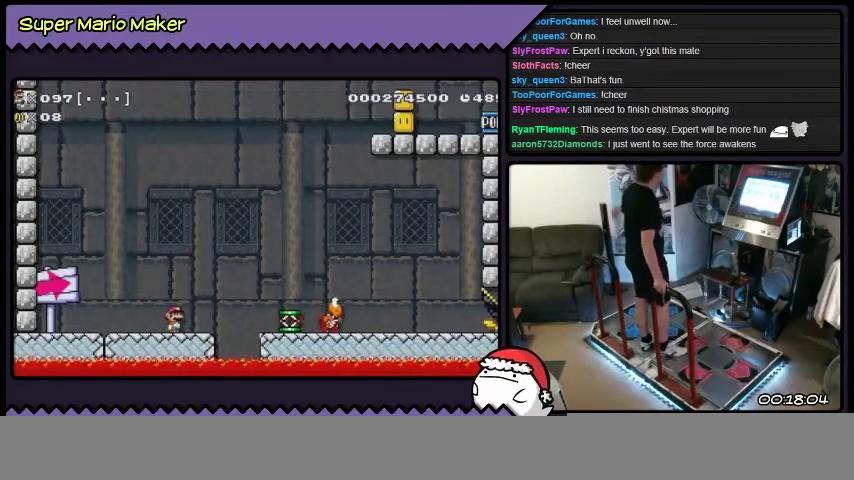
{"buttons": ["DPAD_RIGHT"], "events": []}
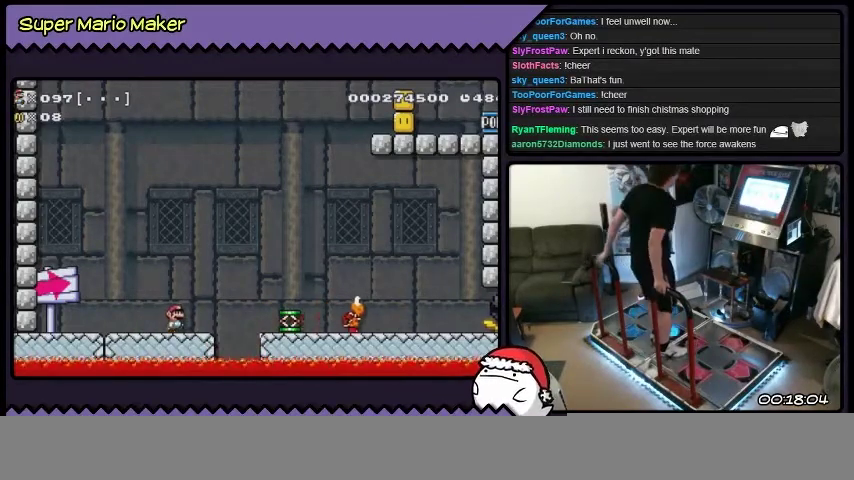
{"buttons": ["B", "DPAD_RIGHT"], "events": [[434, "B", "down"]]}
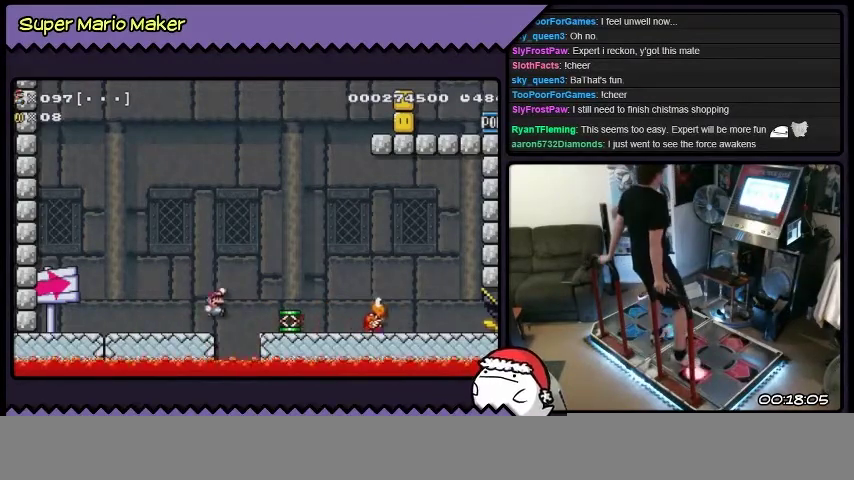
{"buttons": ["DPAD_RIGHT"], "events": [[201, "B", "up"]]}
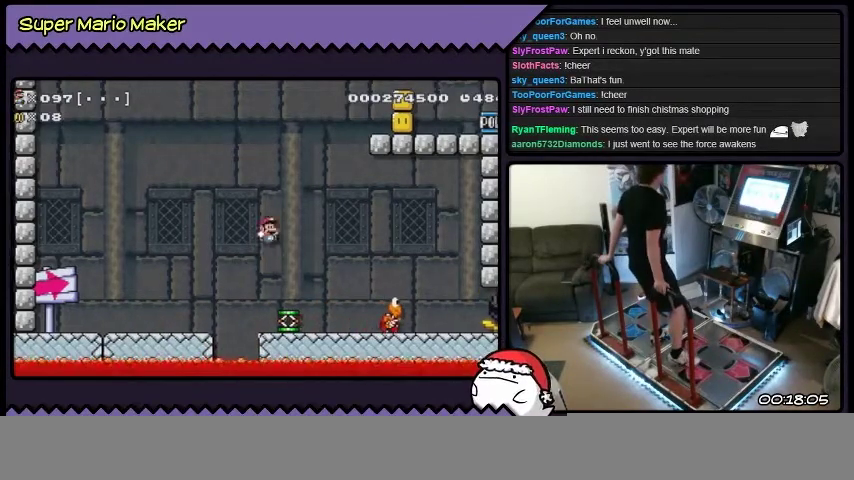
{"buttons": ["B"], "events": [[33, "DPAD_RIGHT", "up"], [200, "B", "down"]]}
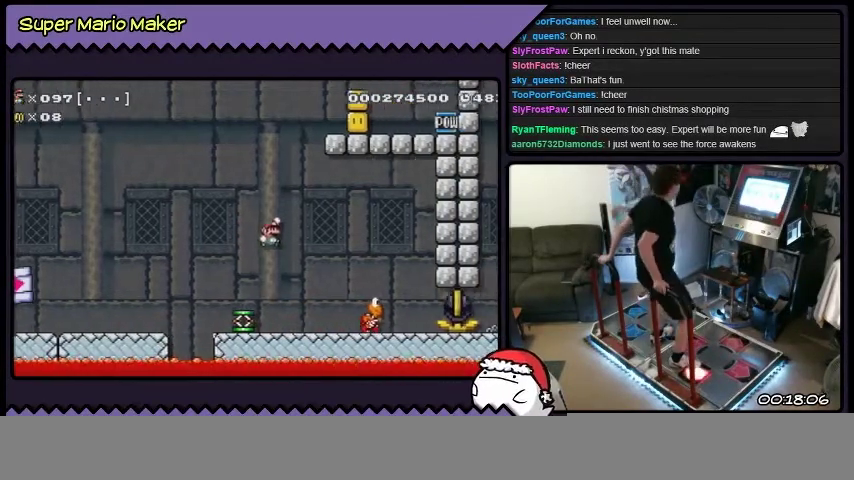
{"buttons": ["B"], "events": [[101, "DPAD_RIGHT", "down"], [434, "DPAD_RIGHT", "up"]]}
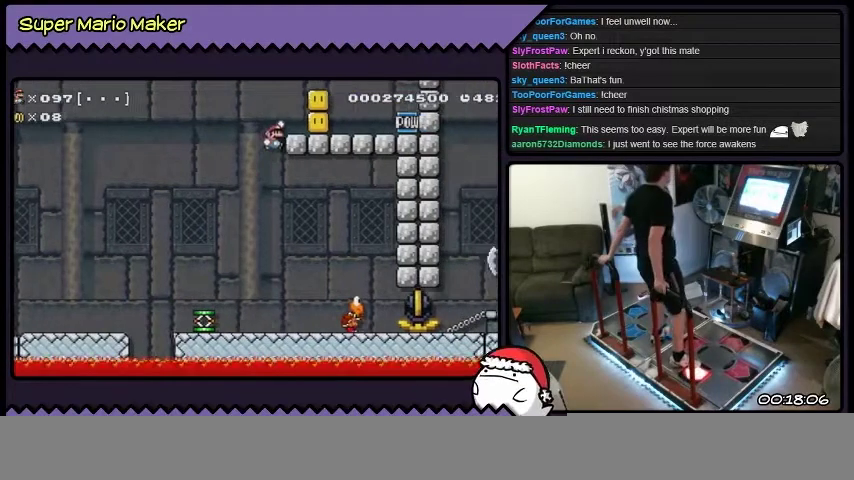
{"buttons": ["B", "L2"], "events": [[334, "L2", "down"]]}
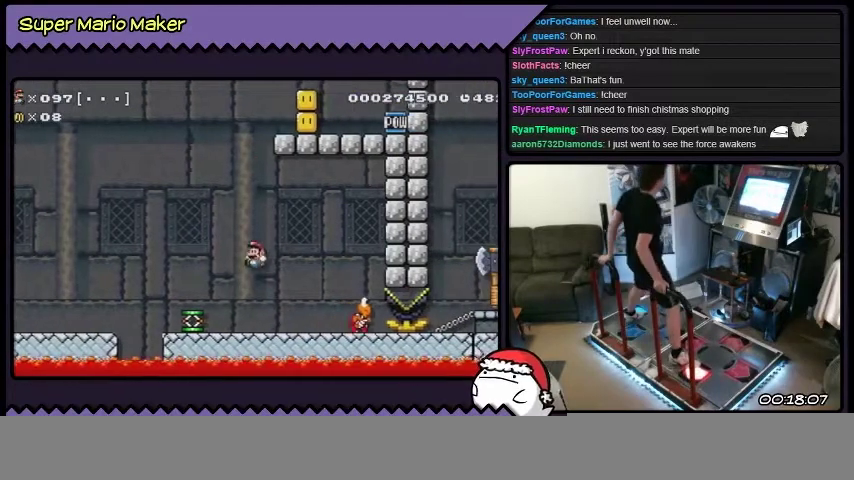
{"buttons": [], "events": [[34, "B", "up"], [234, "L2", "up"]]}
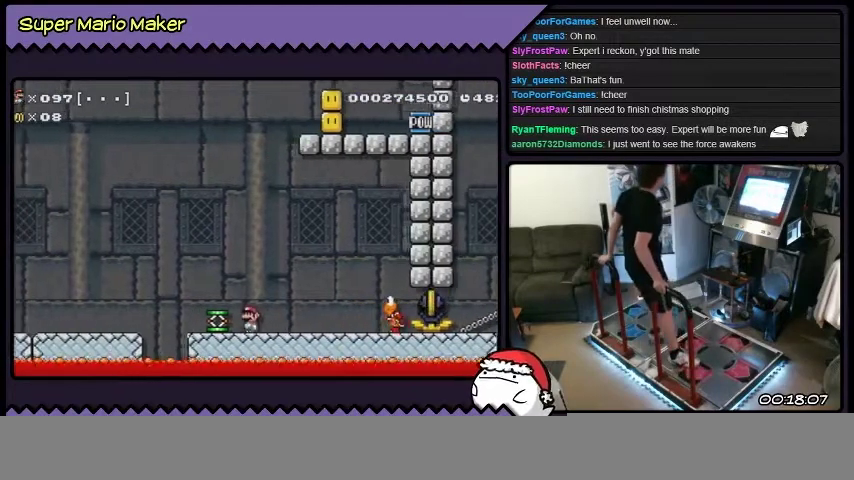
{"buttons": [], "events": []}
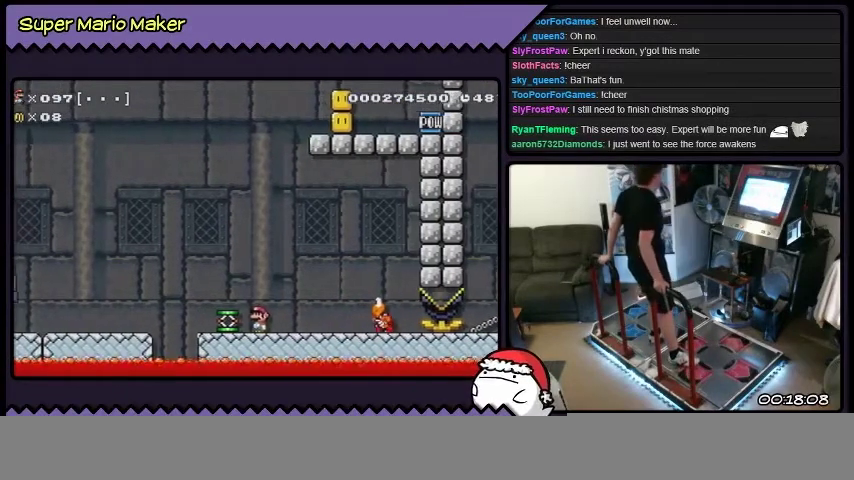
{"buttons": [], "events": []}
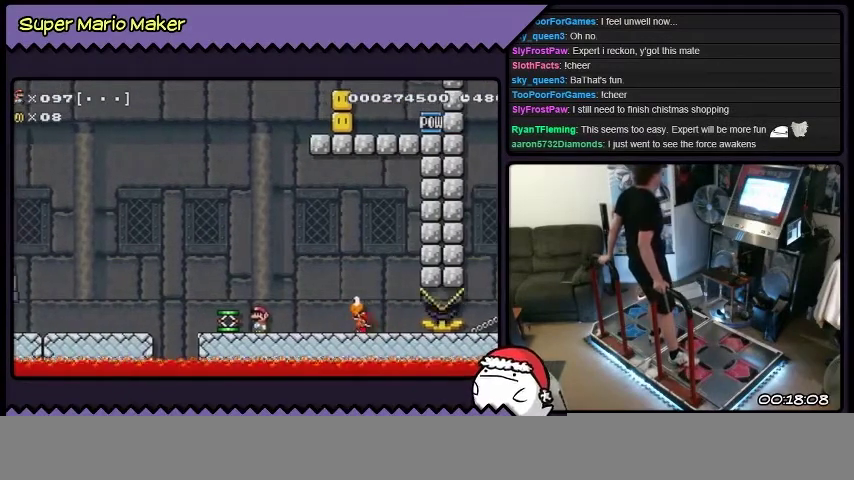
{"buttons": [], "events": []}
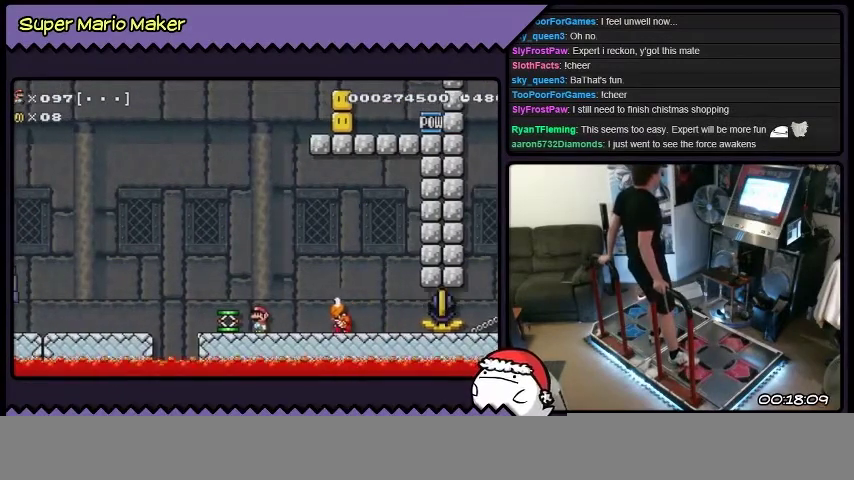
{"buttons": [], "events": []}
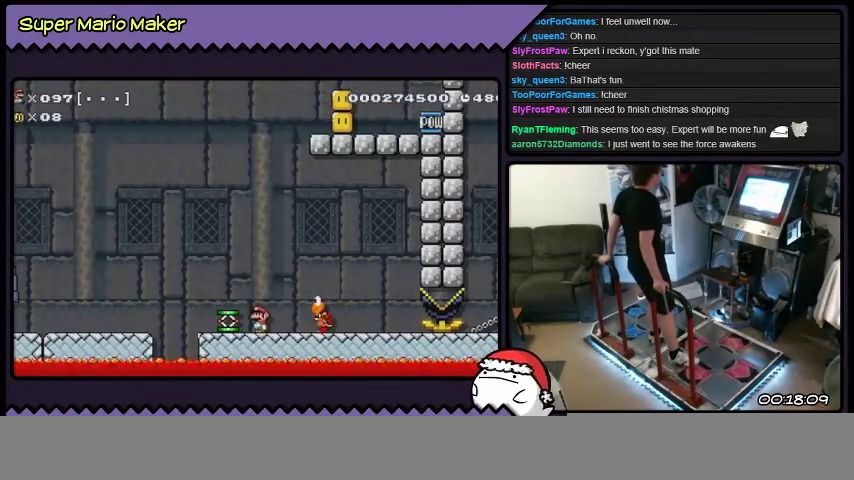
{"buttons": [], "events": []}
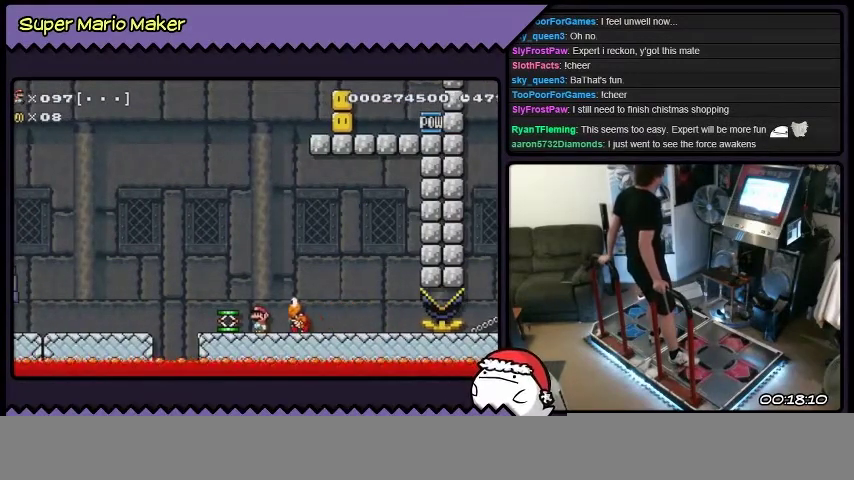
{"buttons": ["B"], "events": [[67, "B", "down"]]}
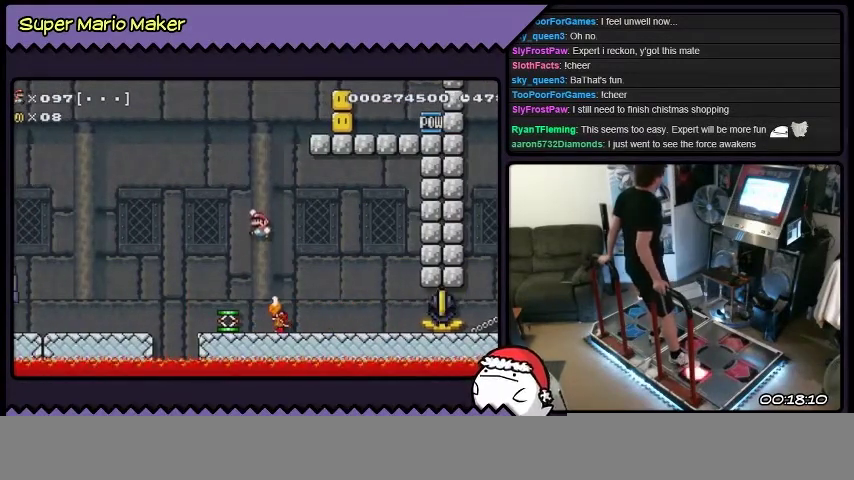
{"buttons": ["B"], "events": [[100, "B", "up"], [400, "B", "down"]]}
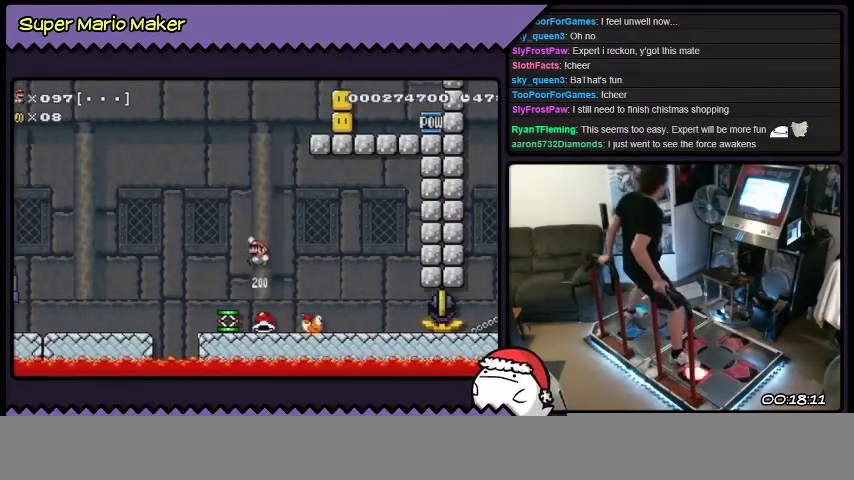
{"buttons": ["B"], "events": [[67, "L2", "down"], [367, "L2", "up"]]}
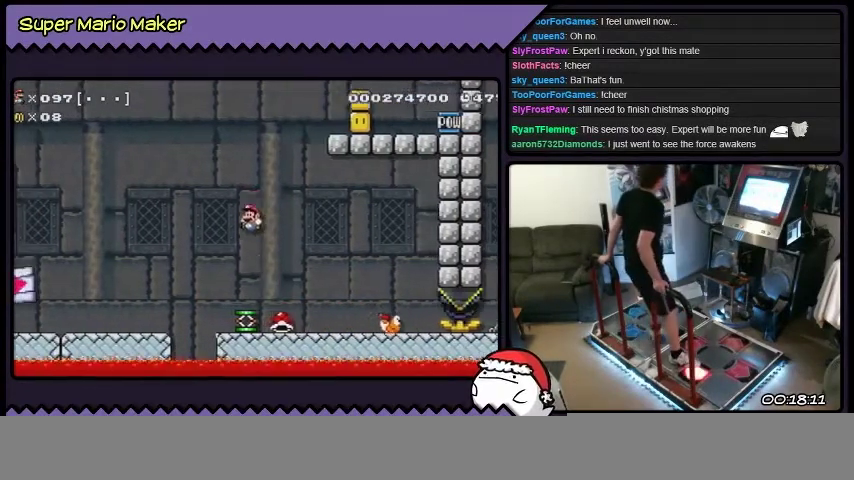
{"buttons": ["B", "DPAD_RIGHT"], "events": [[67, "DPAD_RIGHT", "down"], [234, "DPAD_RIGHT", "up"], [467, "DPAD_RIGHT", "down"]]}
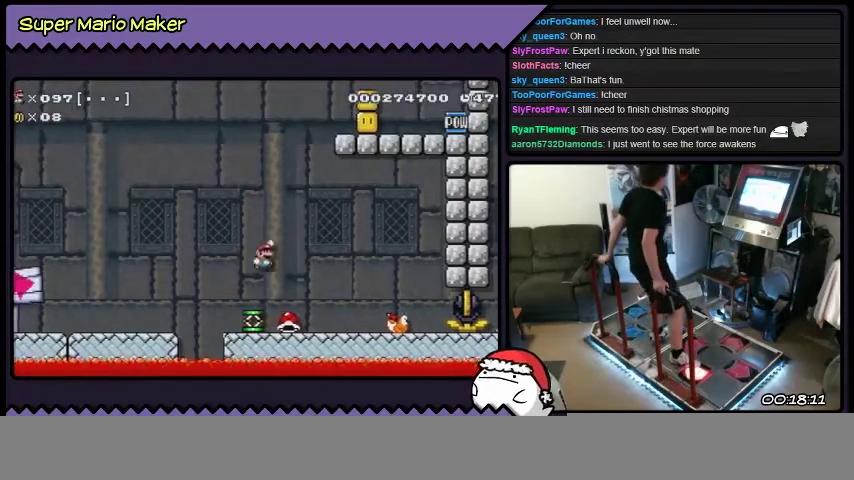
{"buttons": ["B"], "events": [[301, "DPAD_RIGHT", "up"]]}
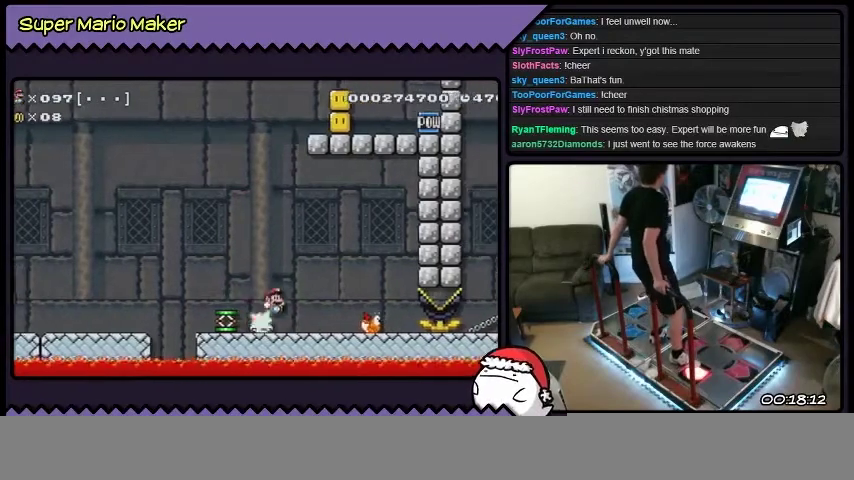
{"buttons": ["B", "L2"], "events": [[300, "L2", "down"]]}
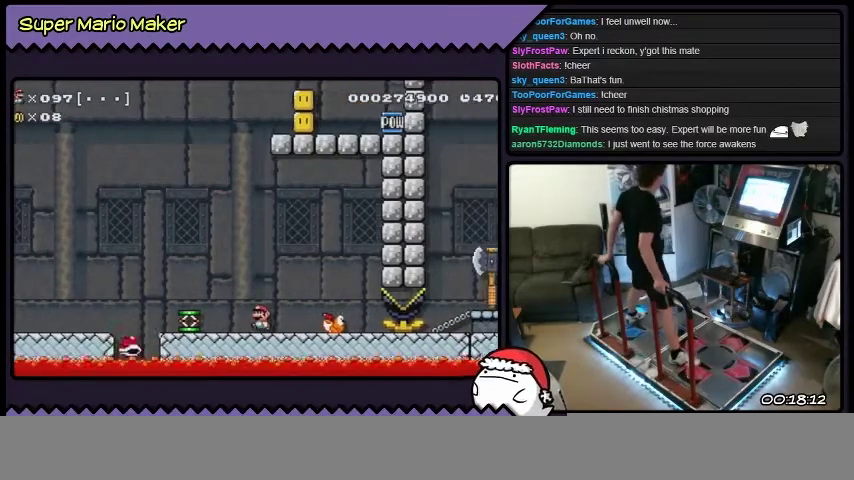
{"buttons": ["L2"], "events": [[134, "B", "up"]]}
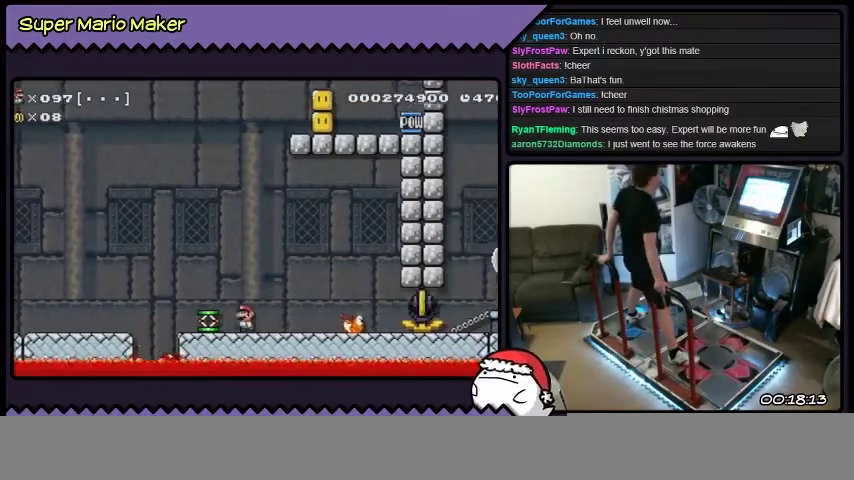
{"buttons": ["L2"], "events": []}
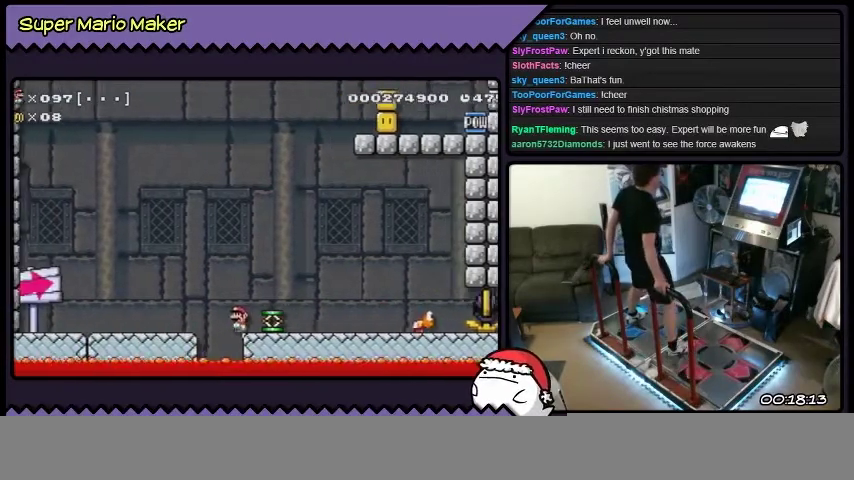
{"buttons": ["DPAD_RIGHT"], "events": [[267, "L2", "up"], [501, "DPAD_RIGHT", "down"]]}
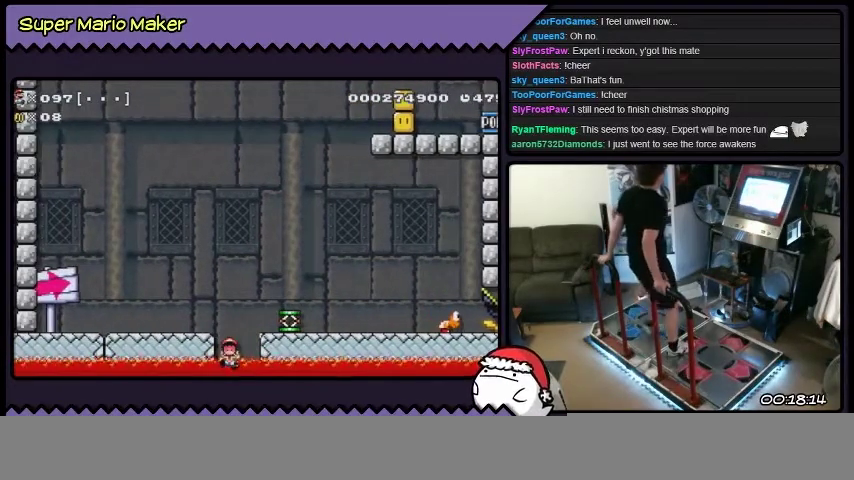
{"buttons": [], "events": [[233, "DPAD_RIGHT", "up"]]}